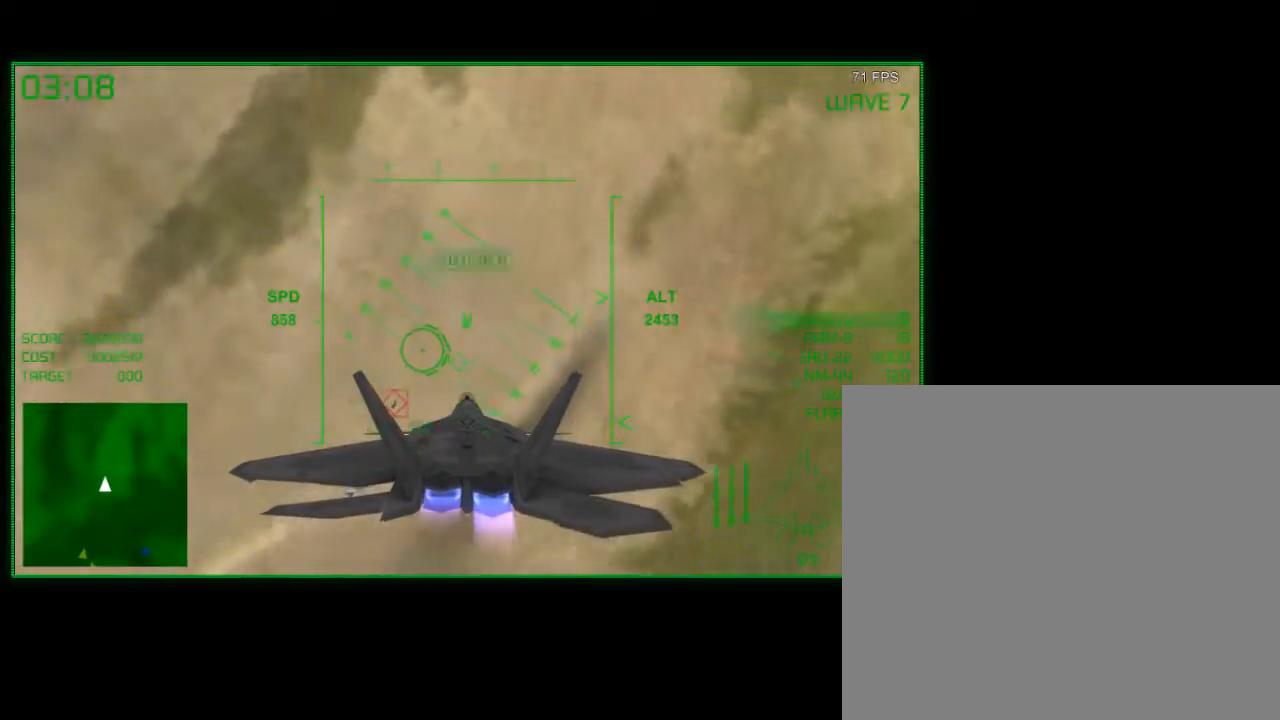
Gameplay with a controller (Xbox layout); each line is a JSON object with the inputs held at the frame after it. "events" lists button and stick changes between this image and that frame as [ms after this image, input, new state], when the widget could be followed in between.
{"buttons": [], "left_stick": "center", "right_stick": "center", "events": [[83, "left_stick", "center"], [233, "left_stick", "left"], [433, "left_stick", "center"]]}
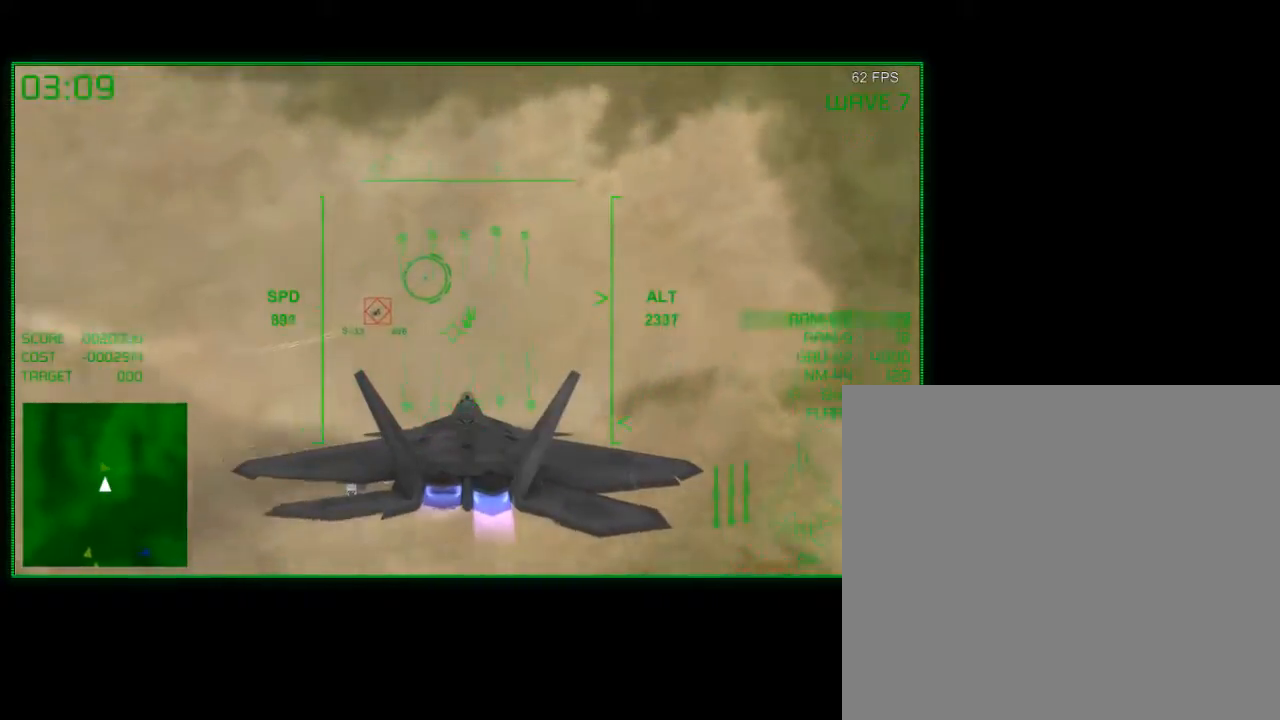
{"buttons": ["A"], "left_stick": "right", "right_stick": "center", "events": [[83, "left_stick", "left"], [133, "left_stick", "down-left"], [283, "left_stick", "down-right"], [433, "left_stick", "right"], [483, "A", "down"]]}
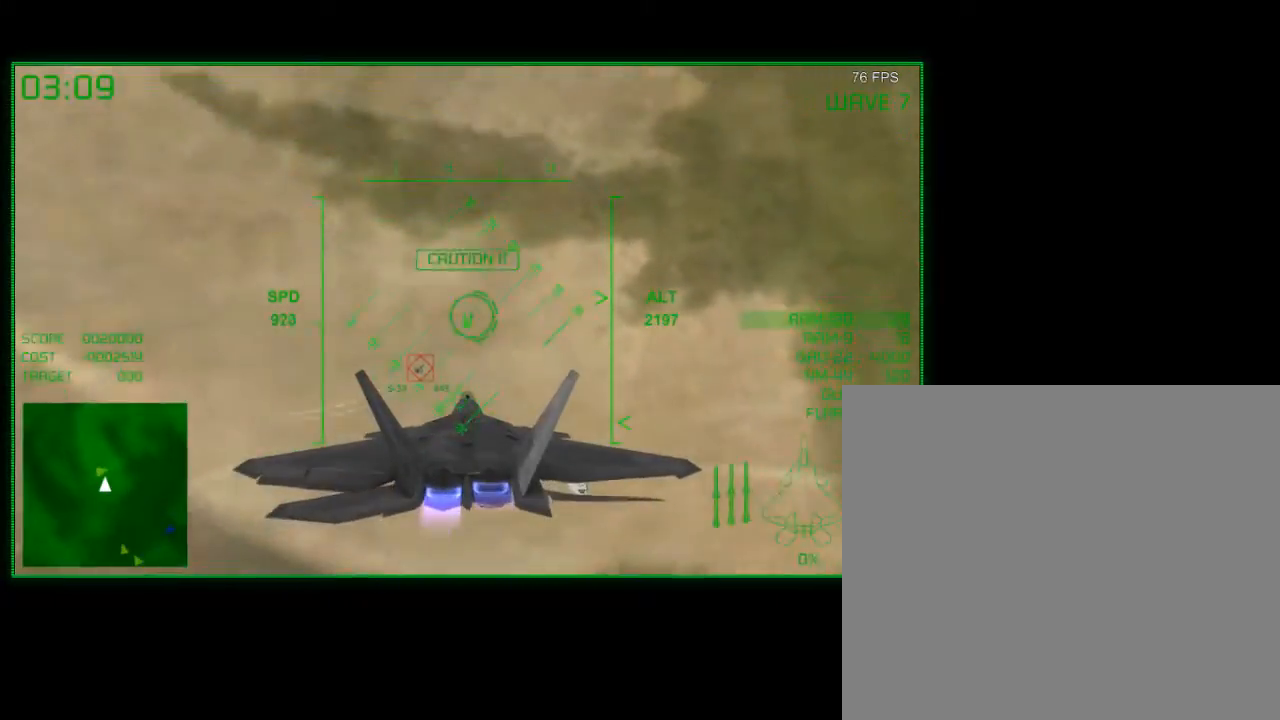
{"buttons": ["A"], "left_stick": "down-left", "right_stick": "center", "events": [[67, "left_stick", "center"], [167, "left_stick", "right"], [467, "left_stick", "down-left"]]}
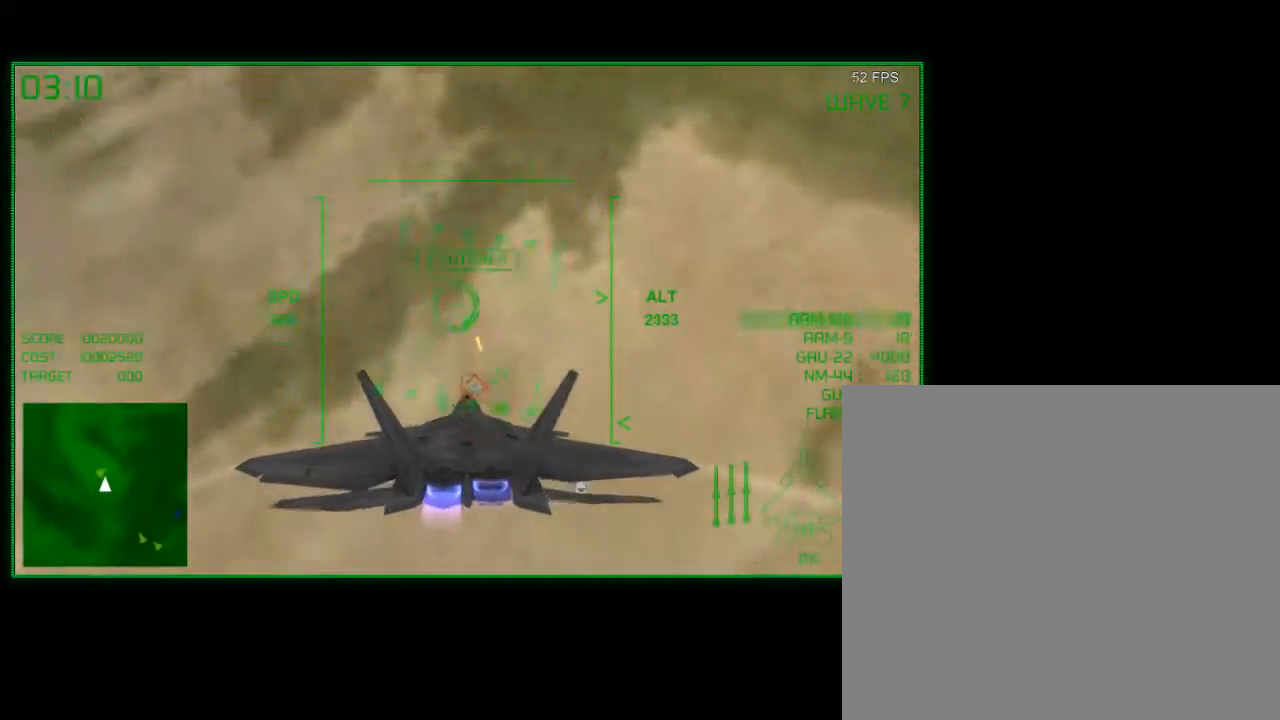
{"buttons": [], "left_stick": "down-left", "right_stick": "center", "events": [[83, "left_stick", "center"], [167, "A", "up"], [233, "left_stick", "left"], [467, "left_stick", "down-left"]]}
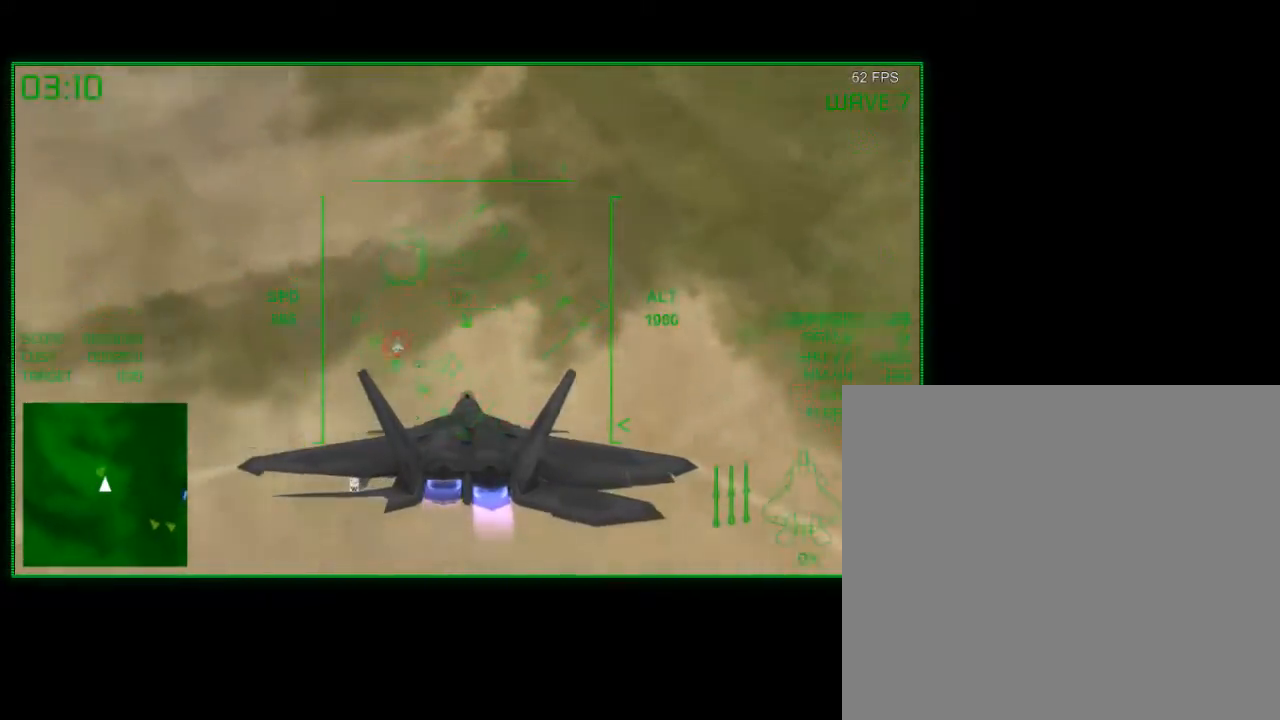
{"buttons": [], "left_stick": "down-left", "right_stick": "center", "events": [[67, "left_stick", "down"], [183, "left_stick", "down-right"], [483, "left_stick", "down-left"]]}
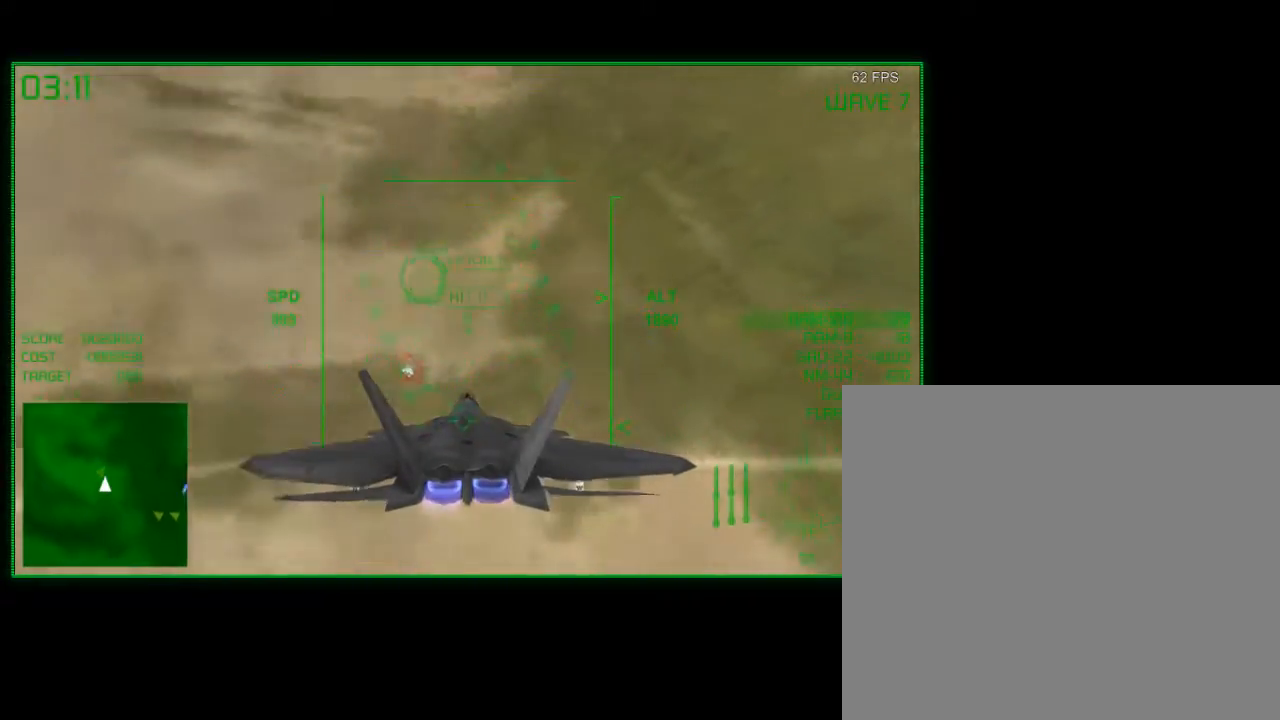
{"buttons": [], "left_stick": "down", "right_stick": "center", "events": [[17, "left_stick", "center"], [167, "left_stick", "down-left"], [467, "left_stick", "down"]]}
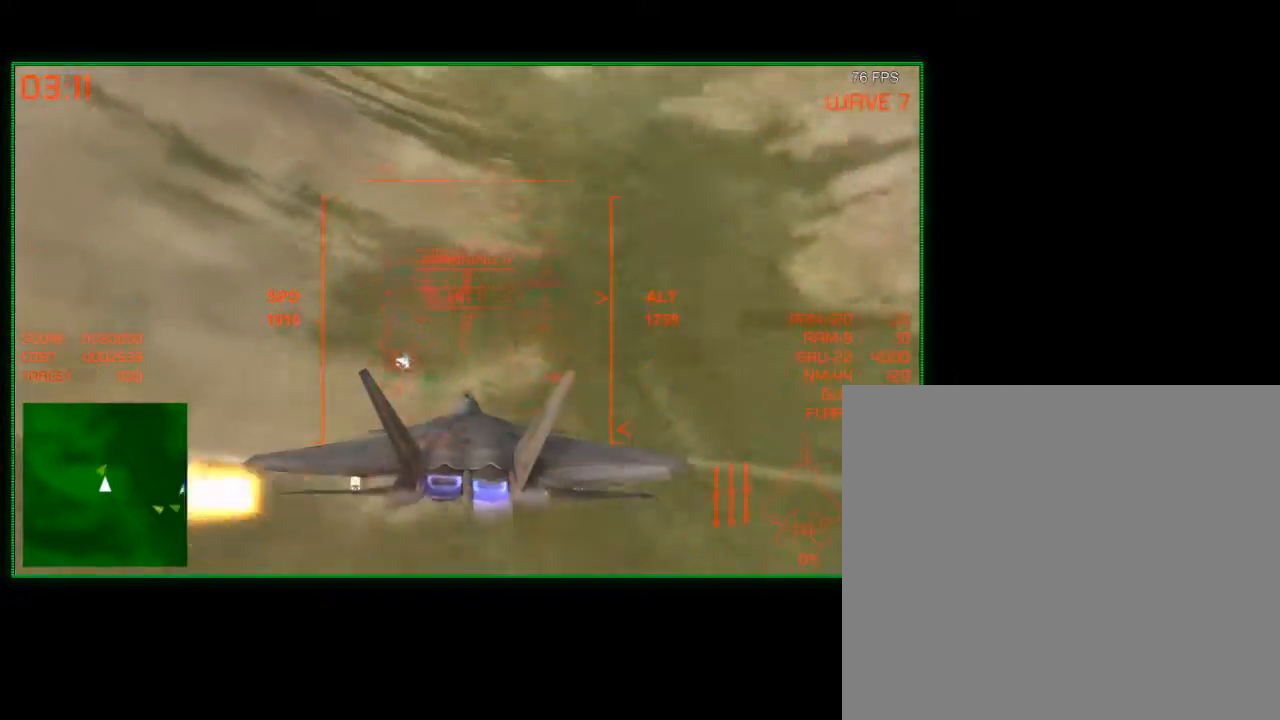
{"buttons": ["A"], "left_stick": "down-right", "right_stick": "center", "events": [[117, "left_stick", "center"], [217, "left_stick", "down-right"], [283, "A", "down"]]}
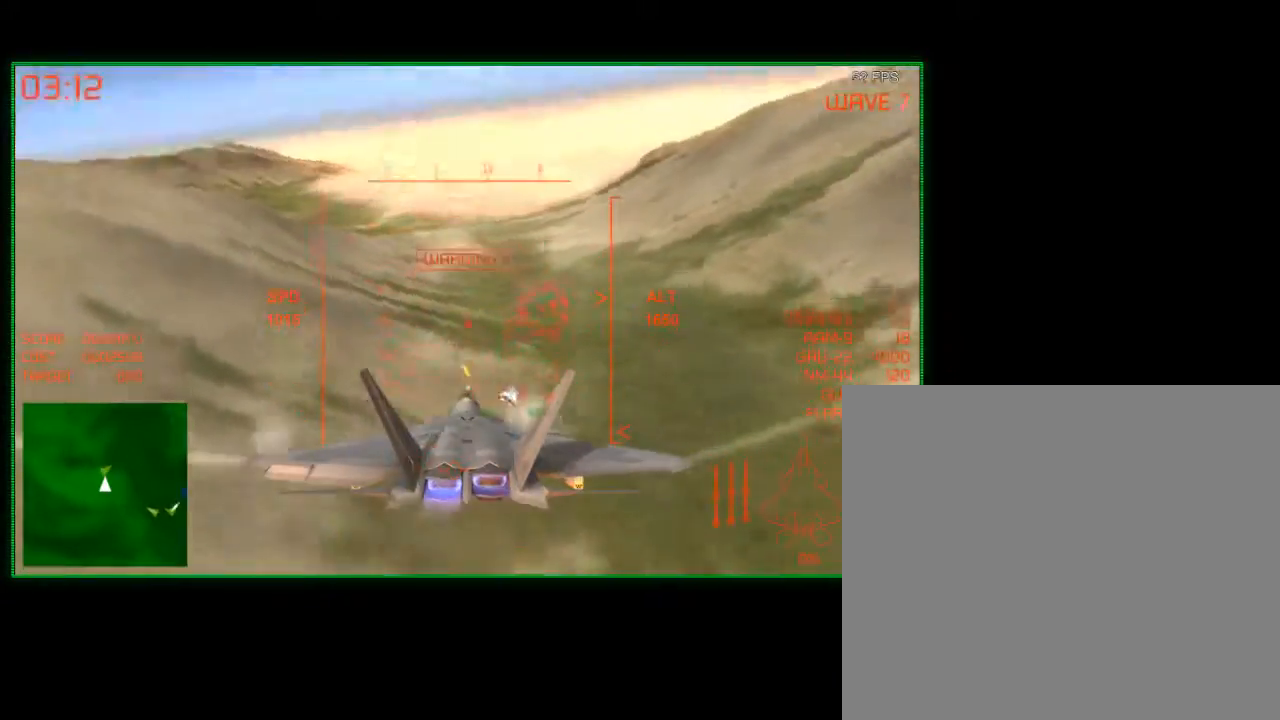
{"buttons": [], "left_stick": "down", "right_stick": "center", "events": [[233, "left_stick", "down"], [283, "A", "up"]]}
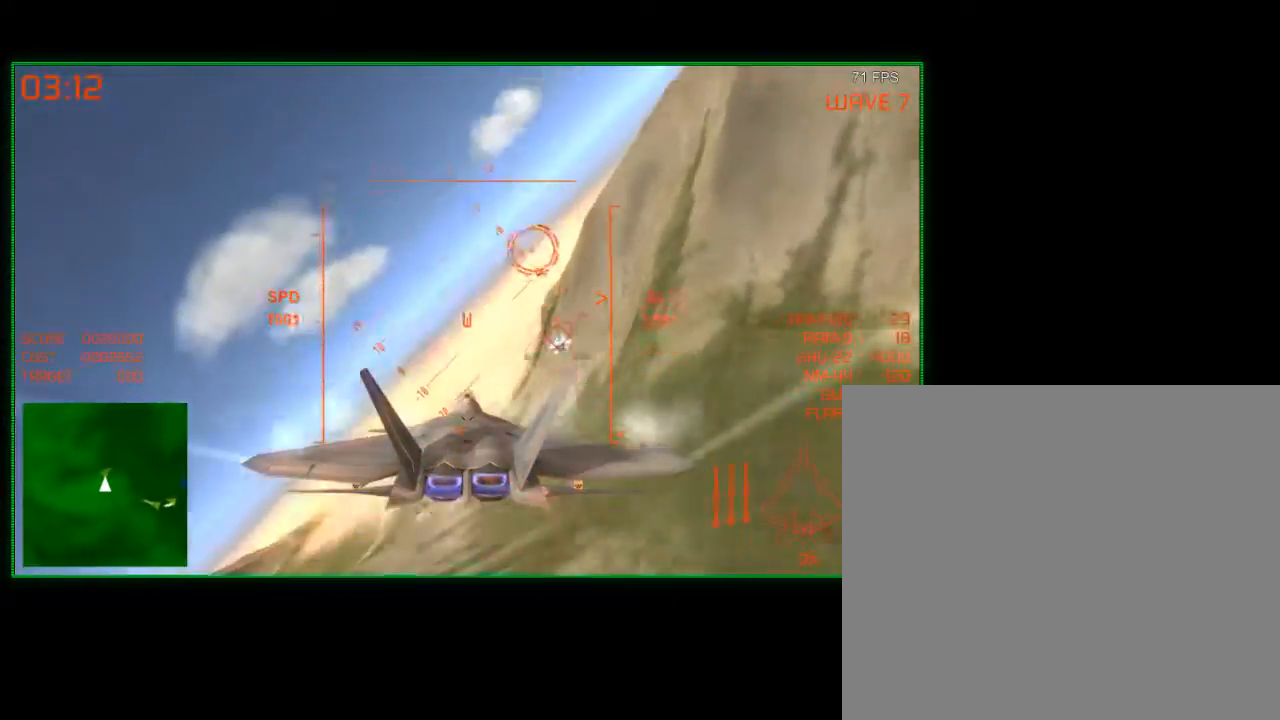
{"buttons": [], "left_stick": "down", "right_stick": "center", "events": [[17, "left_stick", "center"], [167, "A", "down"], [167, "left_stick", "down-left"], [367, "left_stick", "down"], [433, "A", "up"]]}
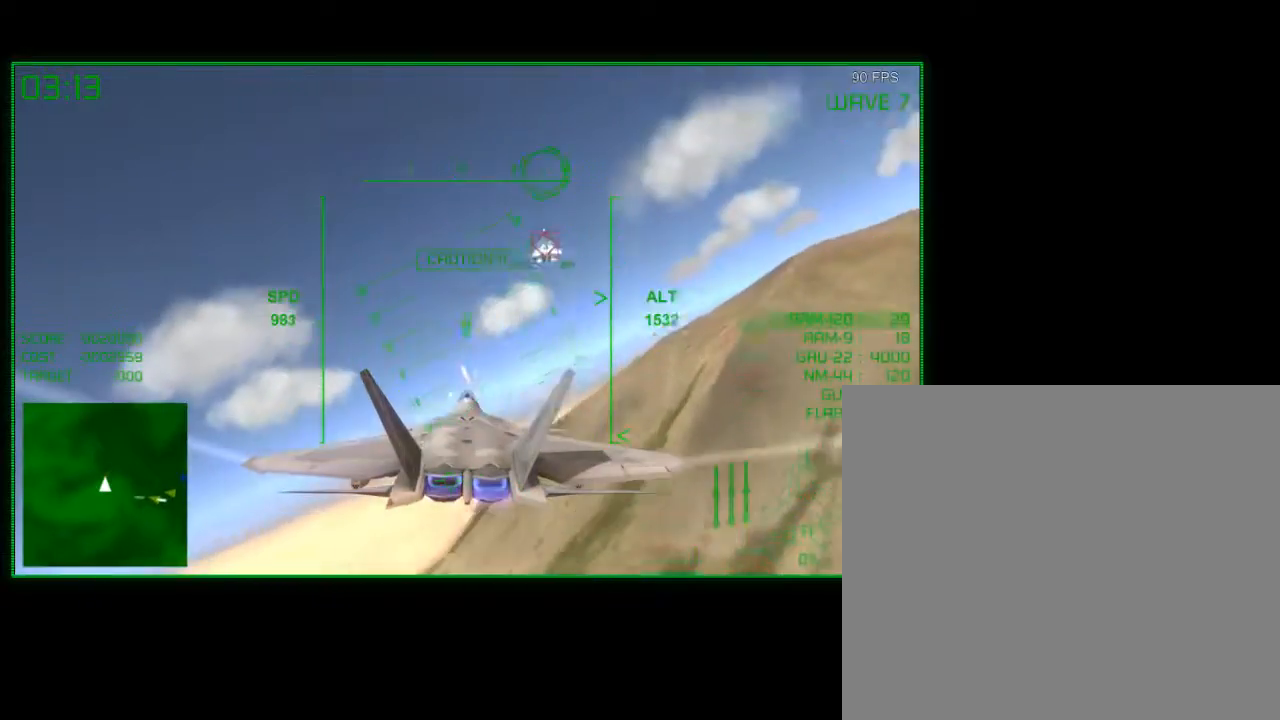
{"buttons": ["L2"], "left_stick": "down-right", "right_stick": "center", "events": [[167, "left_stick", "down-right"], [283, "L2", "down"]]}
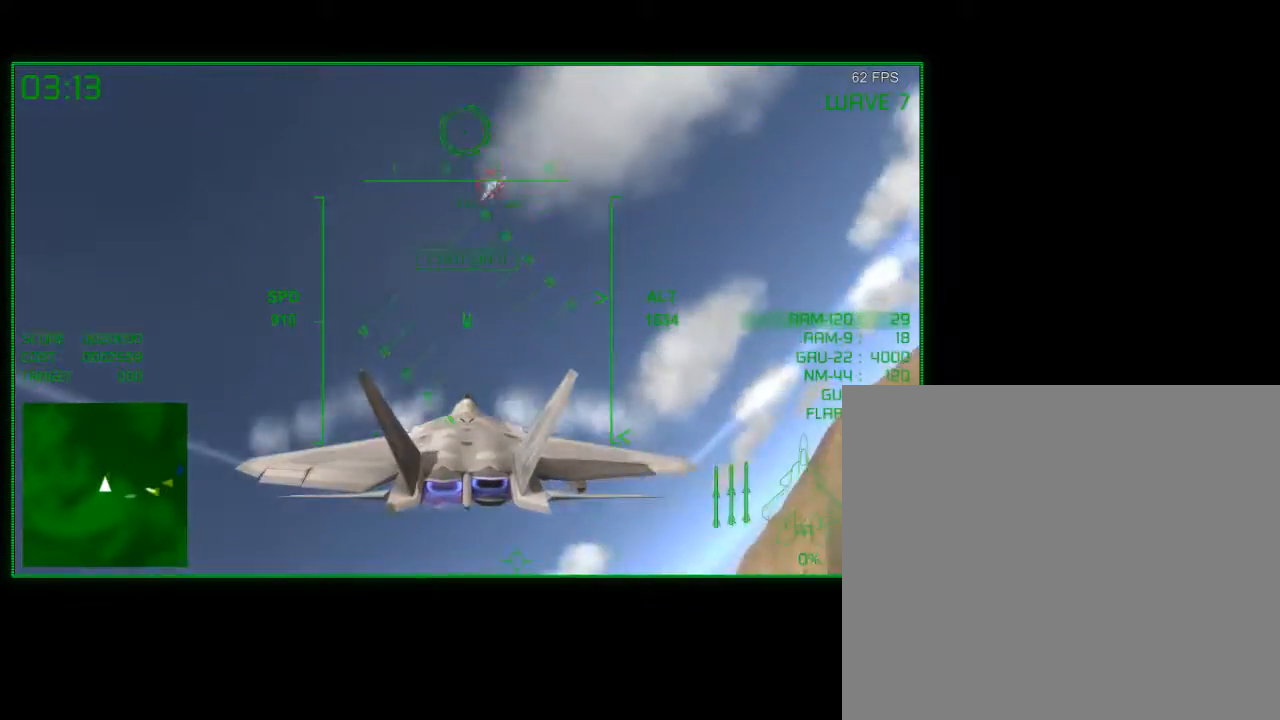
{"buttons": [], "left_stick": "center", "right_stick": "center", "events": [[17, "L2", "up"], [67, "left_stick", "down"], [333, "left_stick", "center"]]}
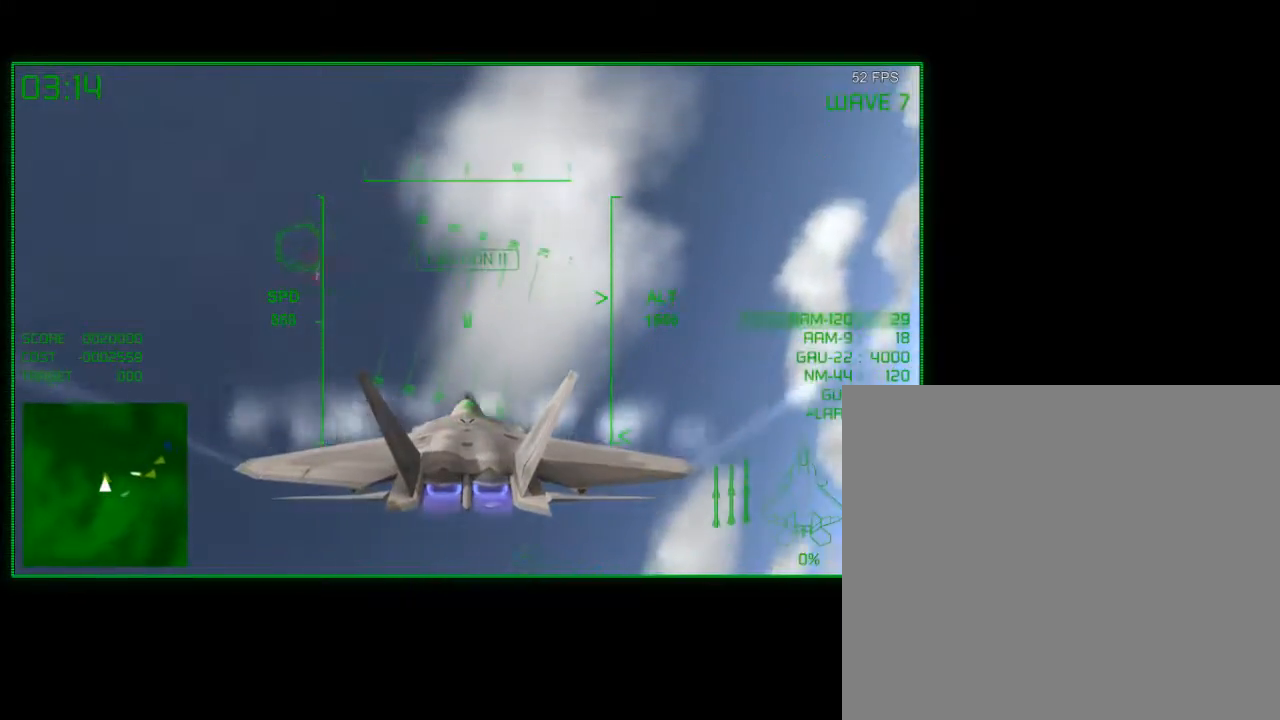
{"buttons": [], "left_stick": "down-left", "right_stick": "center", "events": [[83, "left_stick", "left"], [367, "left_stick", "down-left"]]}
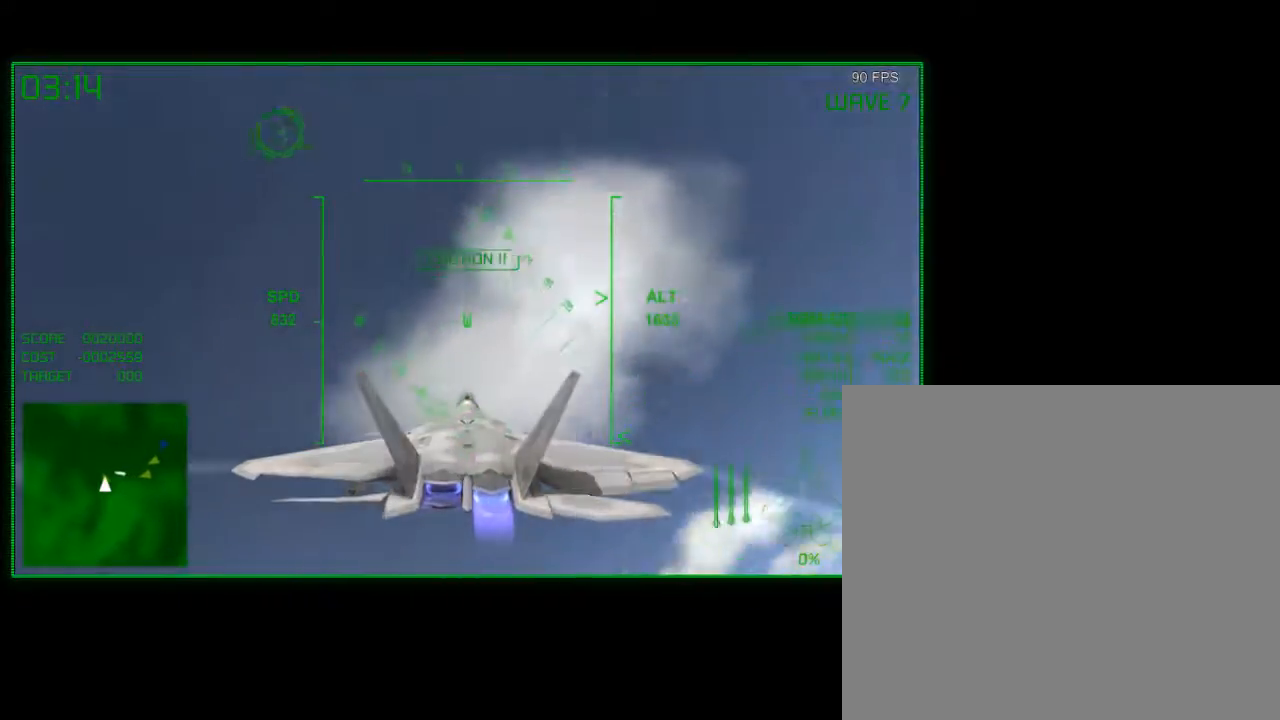
{"buttons": [], "left_stick": "left", "right_stick": "center", "events": [[133, "left_stick", "down-right"], [417, "left_stick", "down-left"], [483, "left_stick", "left"]]}
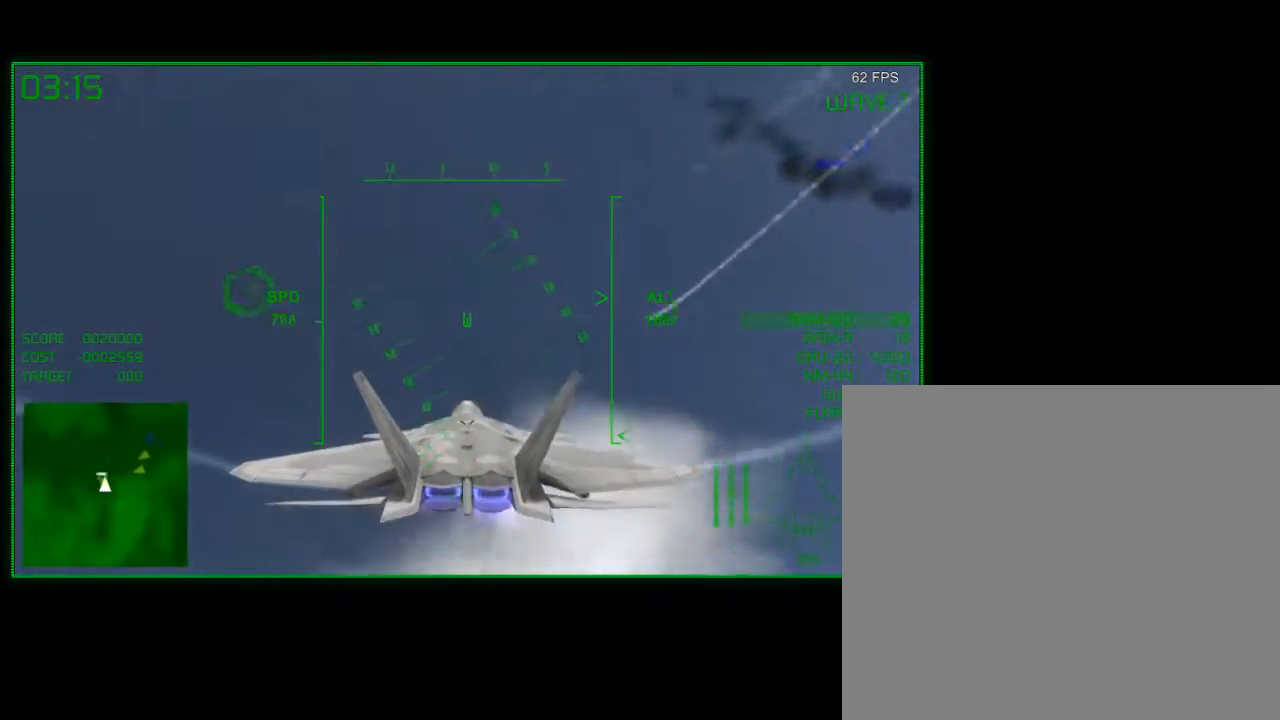
{"buttons": [], "left_stick": "down-left", "right_stick": "center", "events": [[433, "left_stick", "down-left"]]}
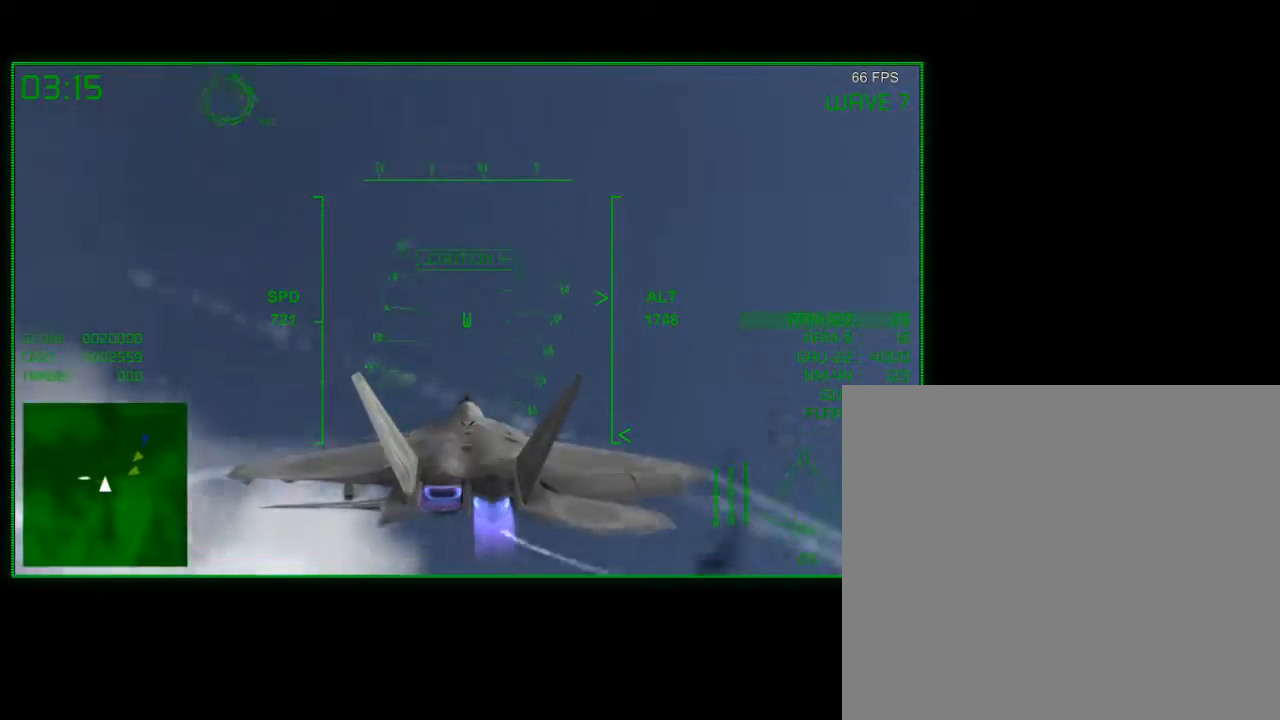
{"buttons": [], "left_stick": "down-left", "right_stick": "center", "events": [[83, "left_stick", "down"], [483, "left_stick", "down-left"]]}
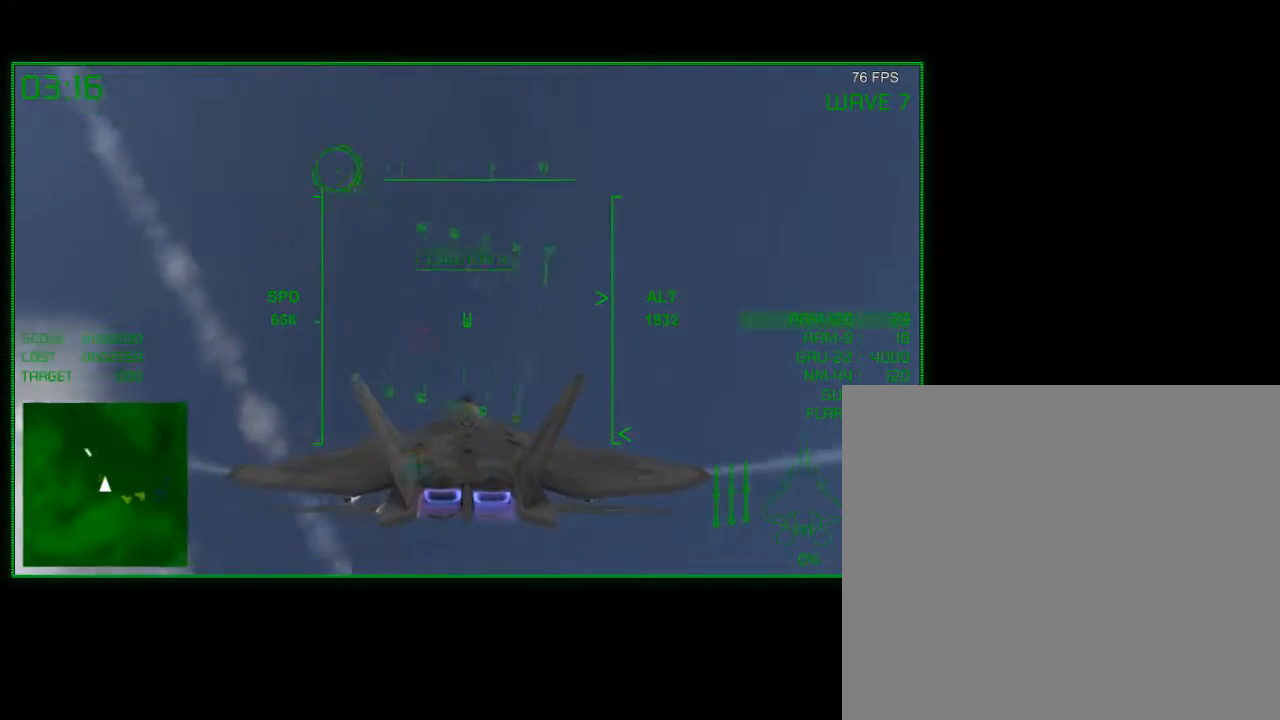
{"buttons": [], "left_stick": "down", "right_stick": "center", "events": [[100, "left_stick", "left"], [417, "left_stick", "down"]]}
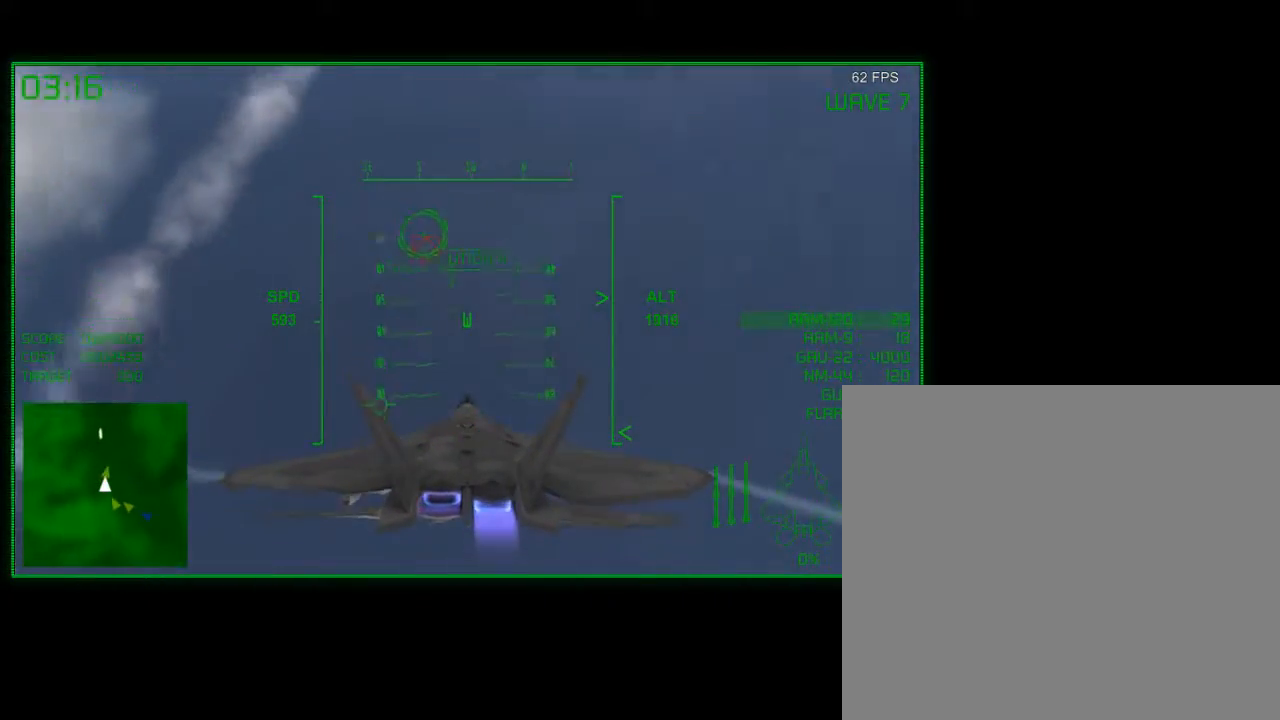
{"buttons": [], "left_stick": "left", "right_stick": "center", "events": [[67, "left_stick", "center"], [317, "left_stick", "left"]]}
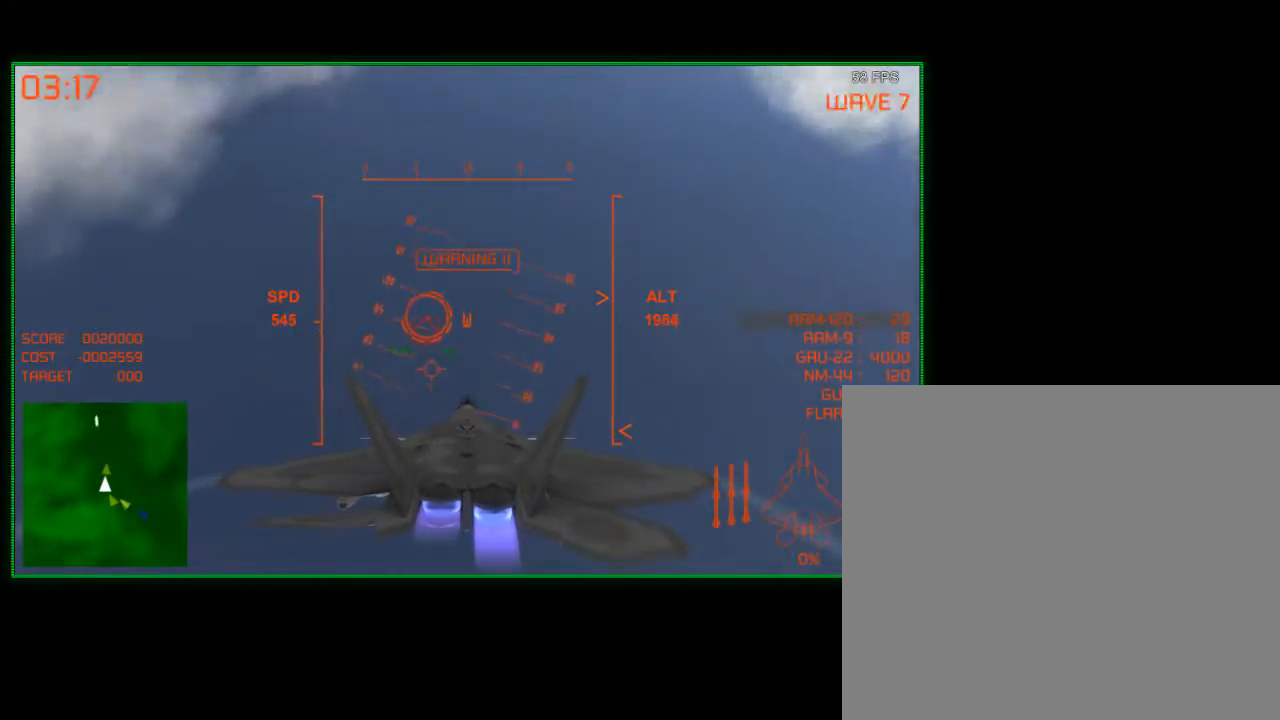
{"buttons": ["R2"], "left_stick": "center", "right_stick": "center", "events": [[383, "left_stick", "center"], [483, "R2", "down"]]}
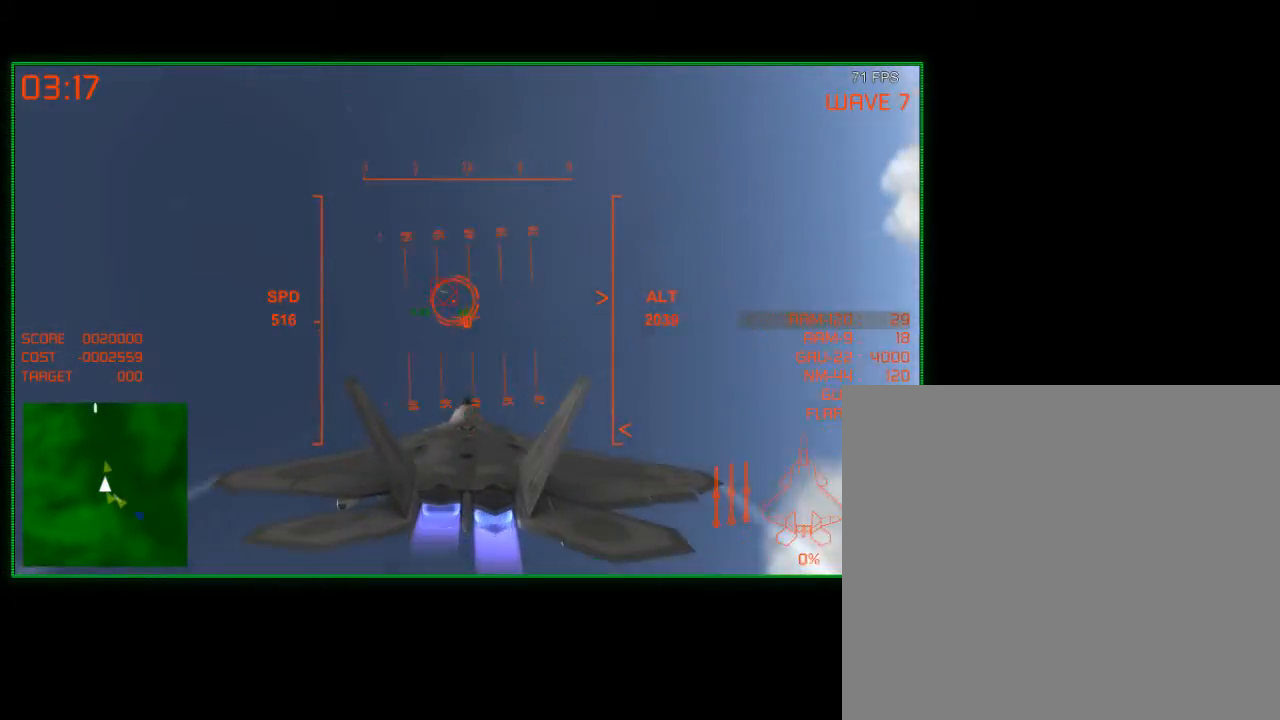
{"buttons": ["R2"], "left_stick": "up-left", "right_stick": "center", "events": [[317, "left_stick", "up-left"]]}
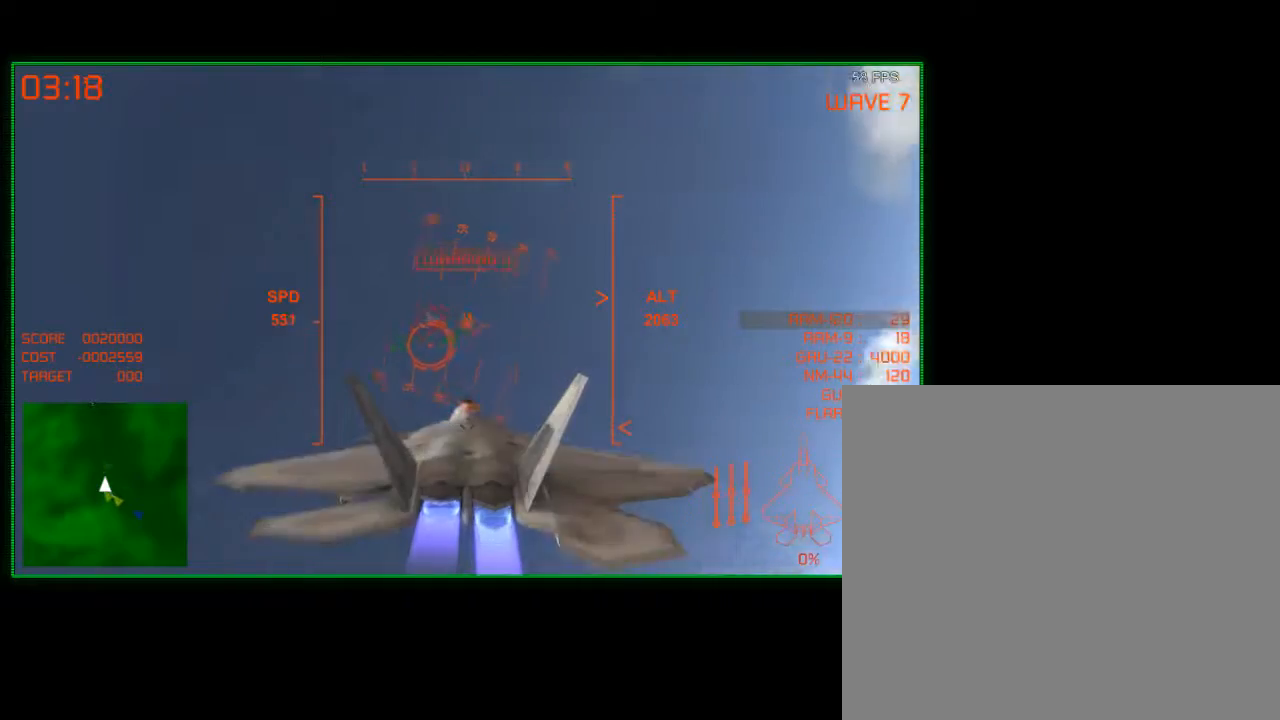
{"buttons": ["R2"], "left_stick": "left", "right_stick": "center", "events": [[417, "left_stick", "left"]]}
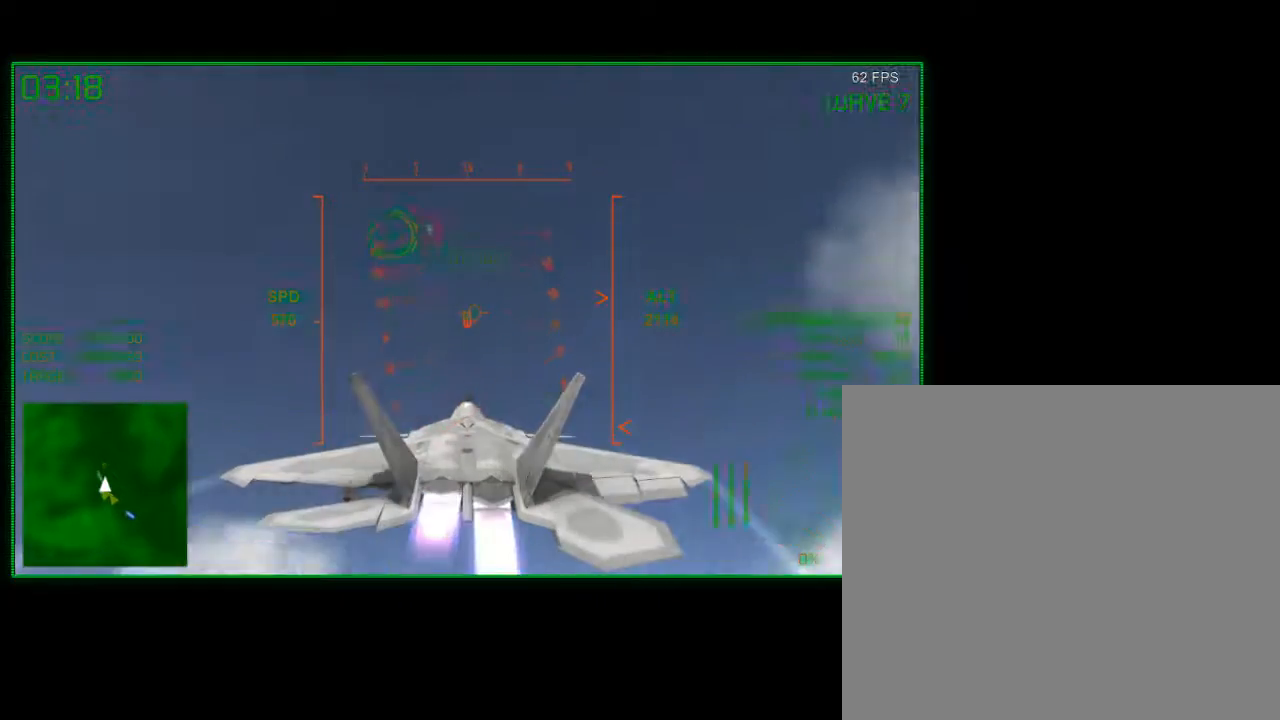
{"buttons": ["R2"], "left_stick": "down-right", "right_stick": "center", "events": [[167, "left_stick", "down-left"], [367, "left_stick", "down-right"]]}
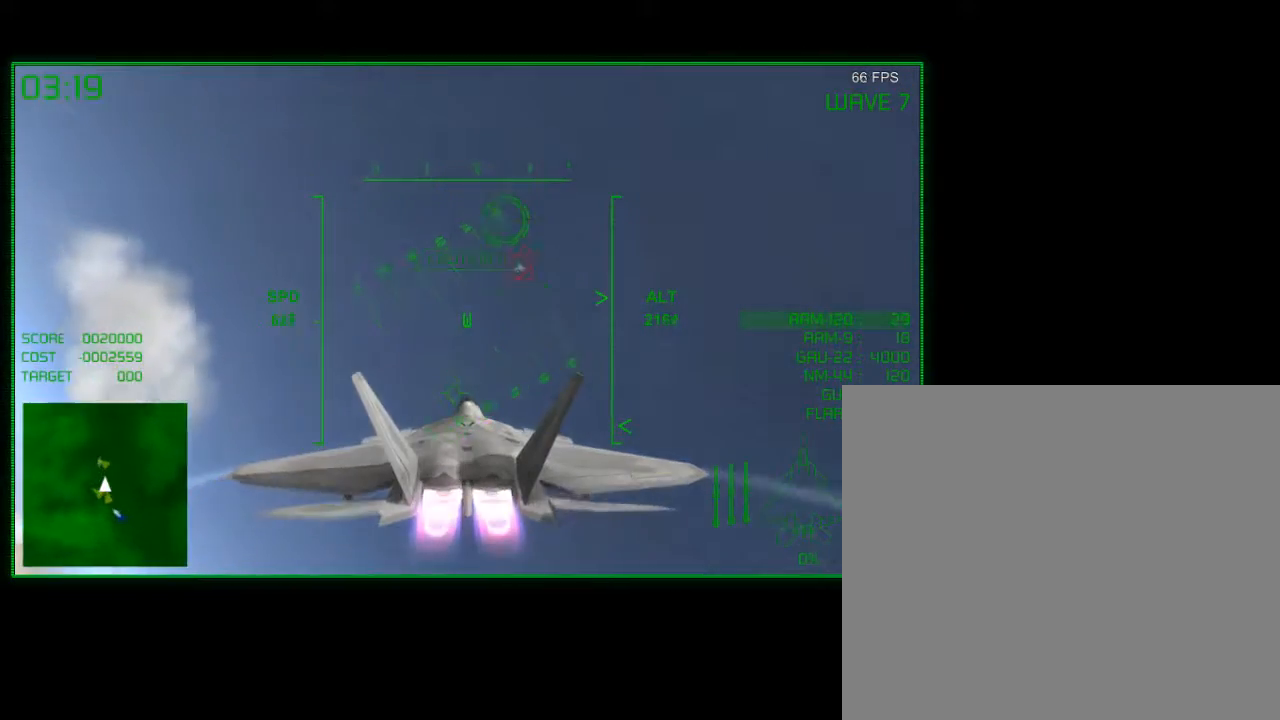
{"buttons": [], "left_stick": "left", "right_stick": "center", "events": [[133, "left_stick", "right"], [233, "R2", "up"], [283, "left_stick", "center"], [417, "left_stick", "down-left"], [467, "left_stick", "left"]]}
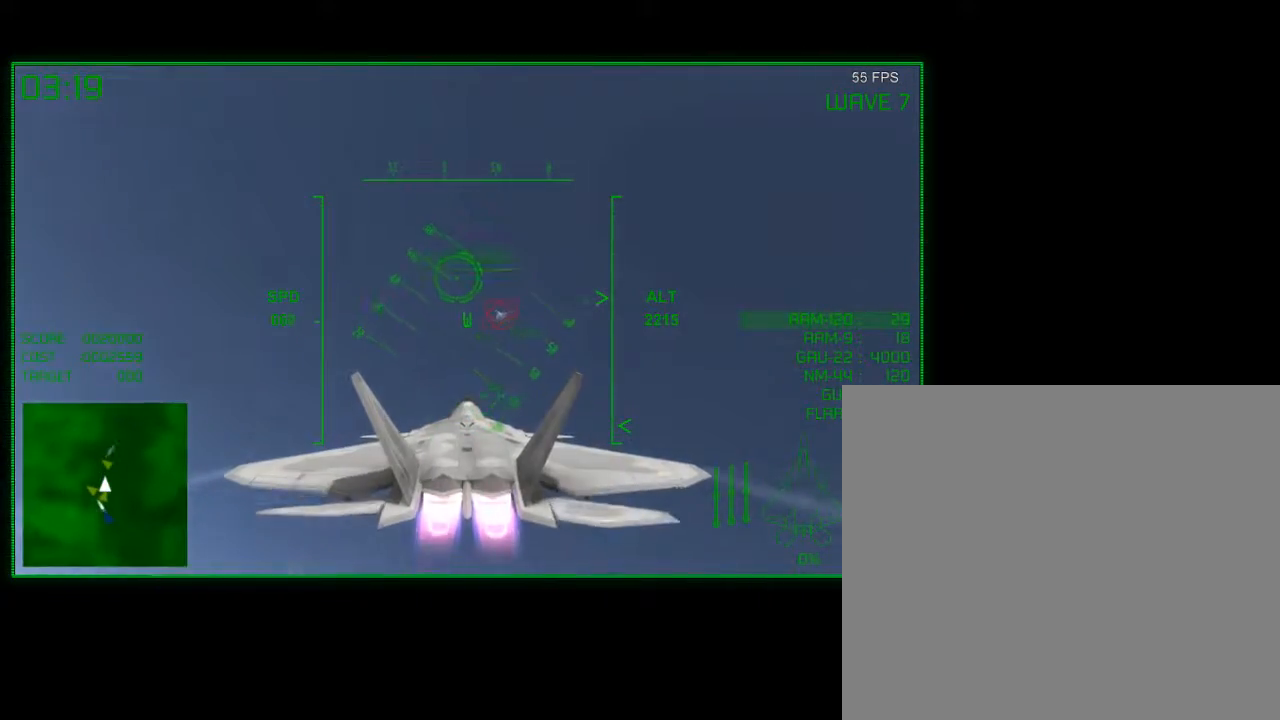
{"buttons": [], "left_stick": "down", "right_stick": "center", "events": [[133, "left_stick", "center"], [267, "A", "down"], [283, "left_stick", "down"], [467, "A", "up"]]}
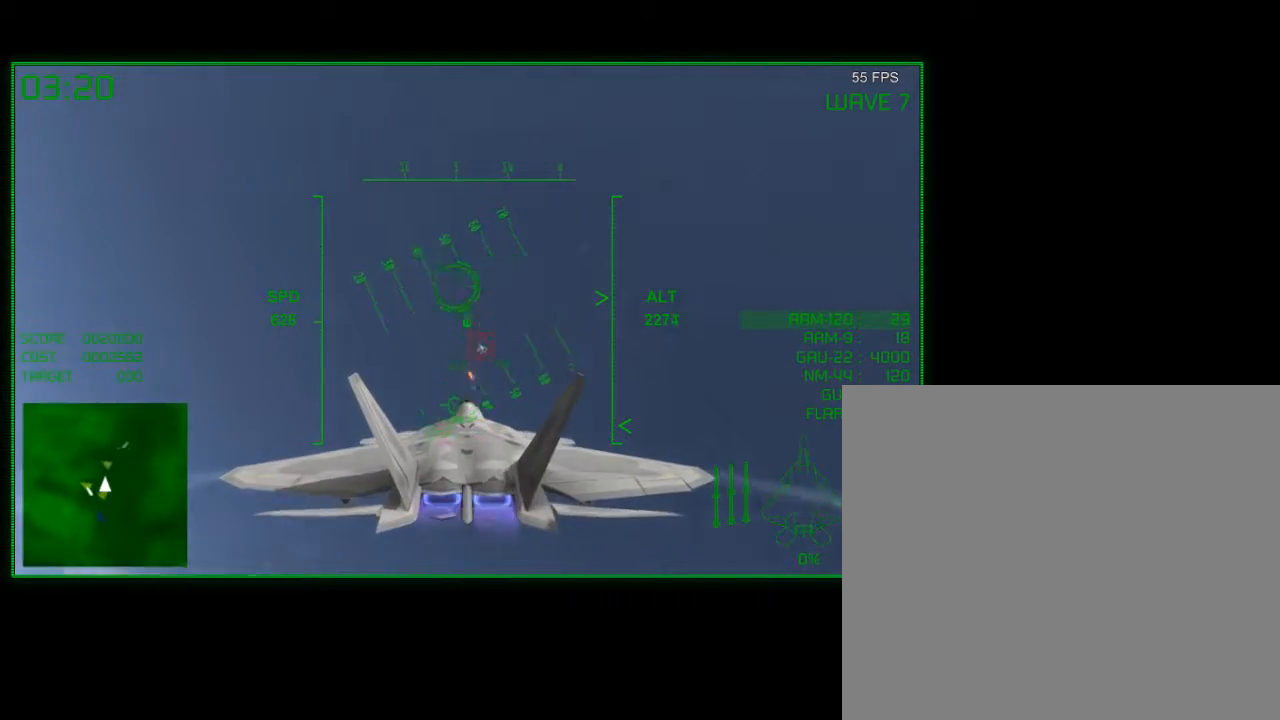
{"buttons": ["A"], "left_stick": "up-left", "right_stick": "center", "events": [[217, "left_stick", "center"], [233, "A", "down"], [317, "left_stick", "up-left"]]}
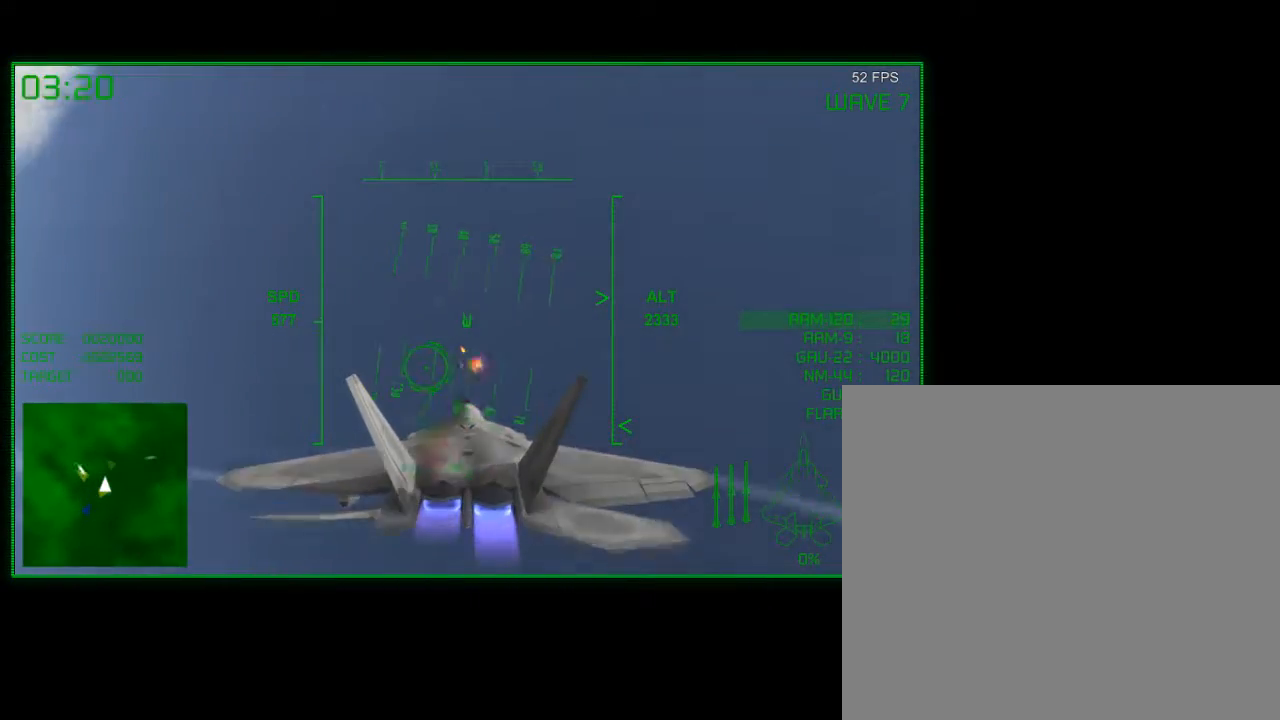
{"buttons": ["A"], "left_stick": "center", "right_stick": "center", "events": [[83, "A", "up"], [267, "left_stick", "down"], [383, "left_stick", "center"], [417, "A", "down"]]}
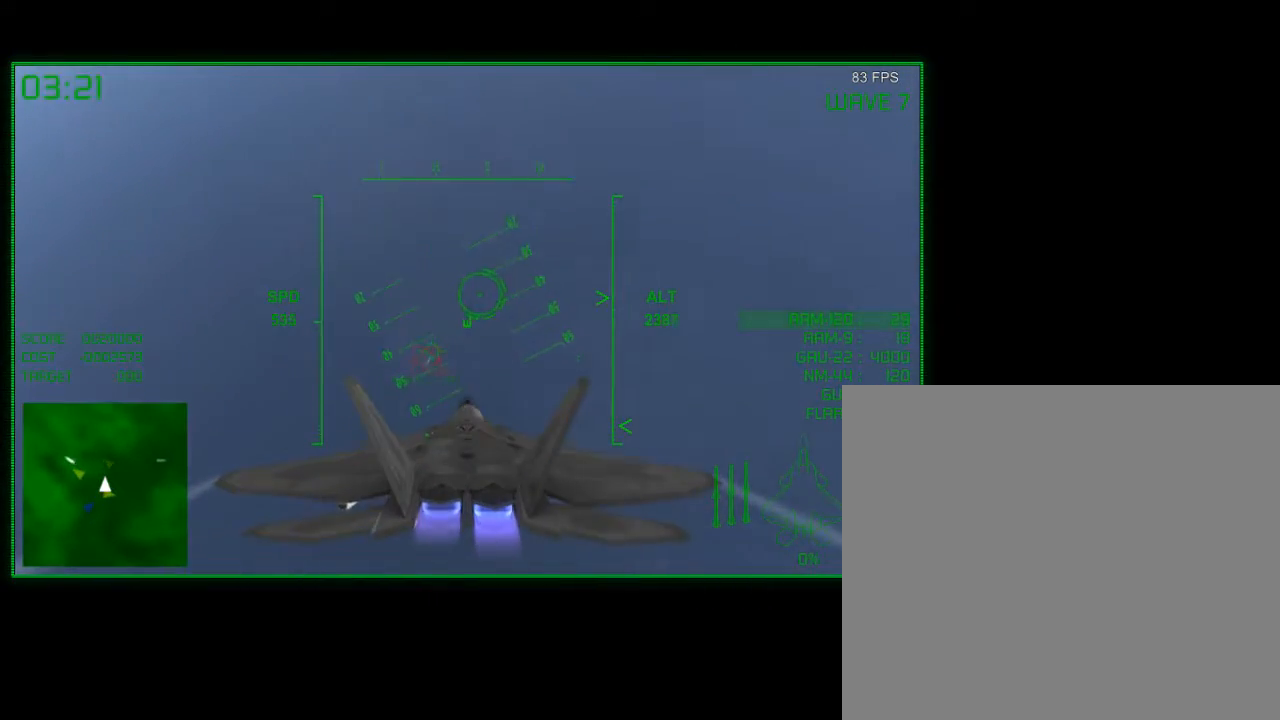
{"buttons": [], "left_stick": "down", "right_stick": "center", "events": [[17, "left_stick", "down-right"], [117, "left_stick", "right"], [317, "left_stick", "down-right"], [417, "A", "up"], [433, "left_stick", "down"]]}
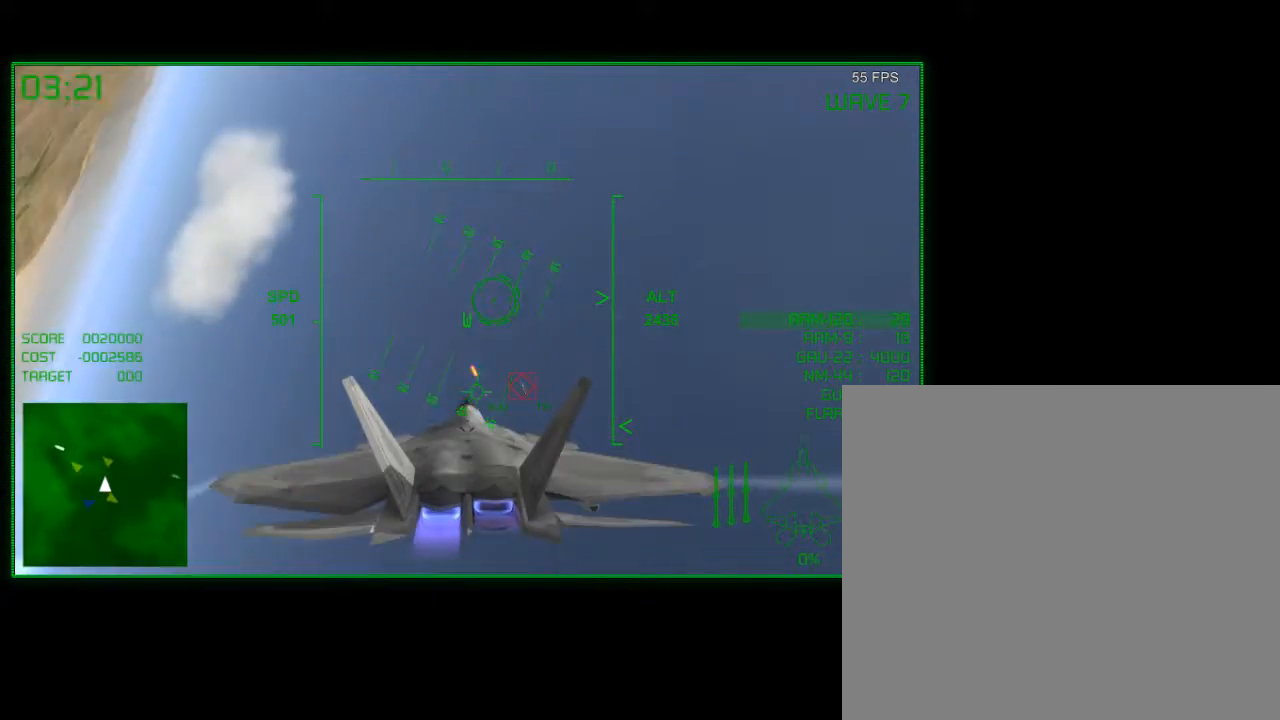
{"buttons": ["A"], "left_stick": "left", "right_stick": "center", "events": [[17, "left_stick", "down-left"], [83, "left_stick", "center"], [167, "A", "down"], [500, "left_stick", "left"]]}
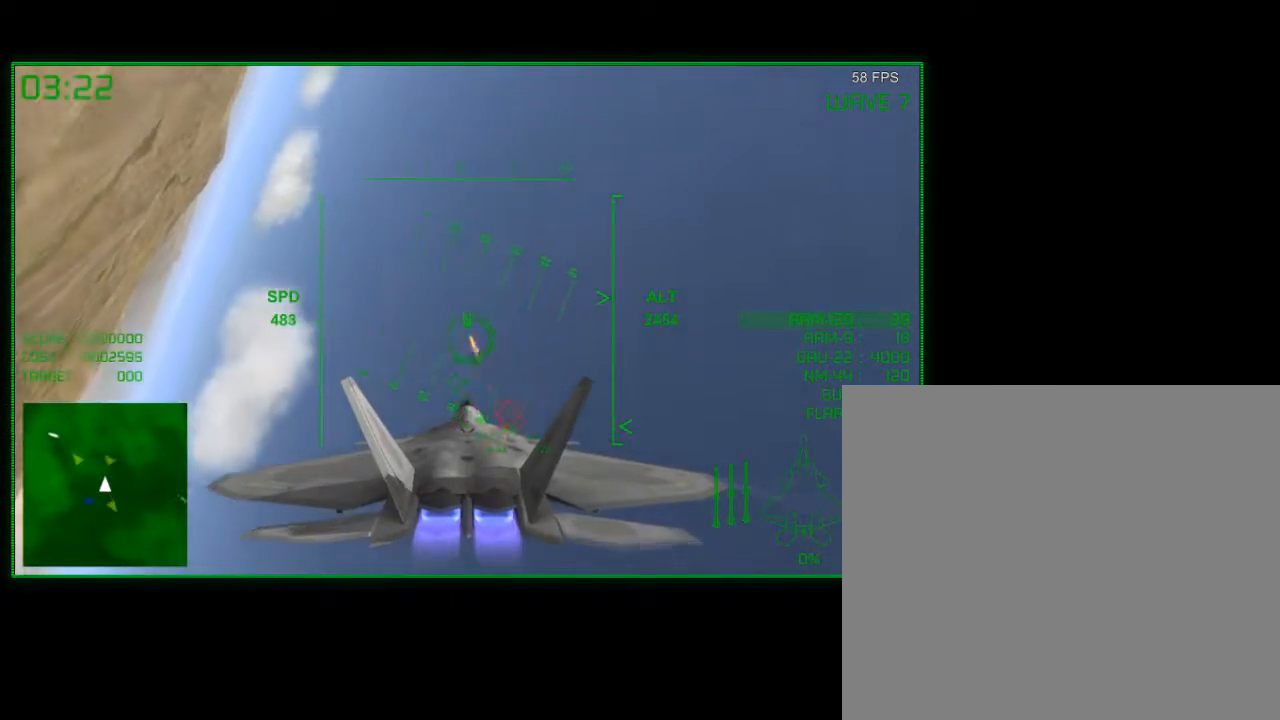
{"buttons": ["A"], "left_stick": "down-left", "right_stick": "center", "events": [[117, "left_stick", "center"], [367, "left_stick", "down-left"]]}
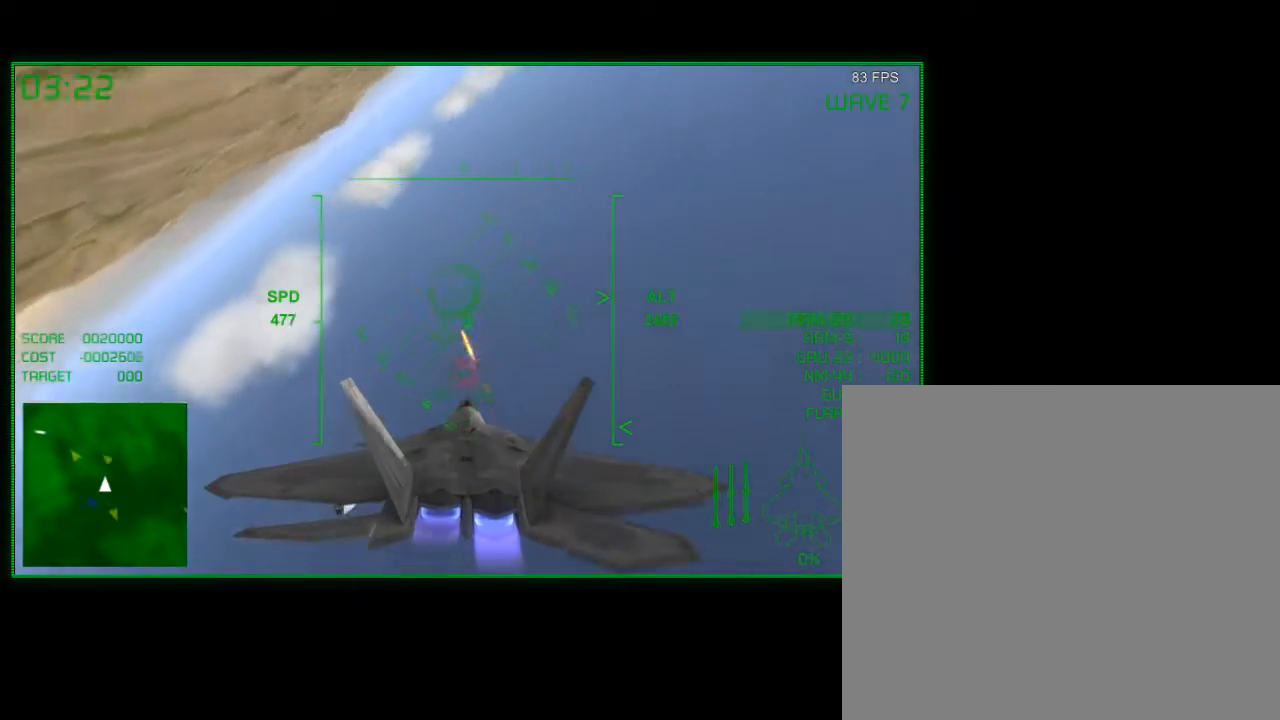
{"buttons": [], "left_stick": "center", "right_stick": "center", "events": [[17, "left_stick", "center"], [117, "A", "up"], [183, "left_stick", "down"], [317, "left_stick", "center"]]}
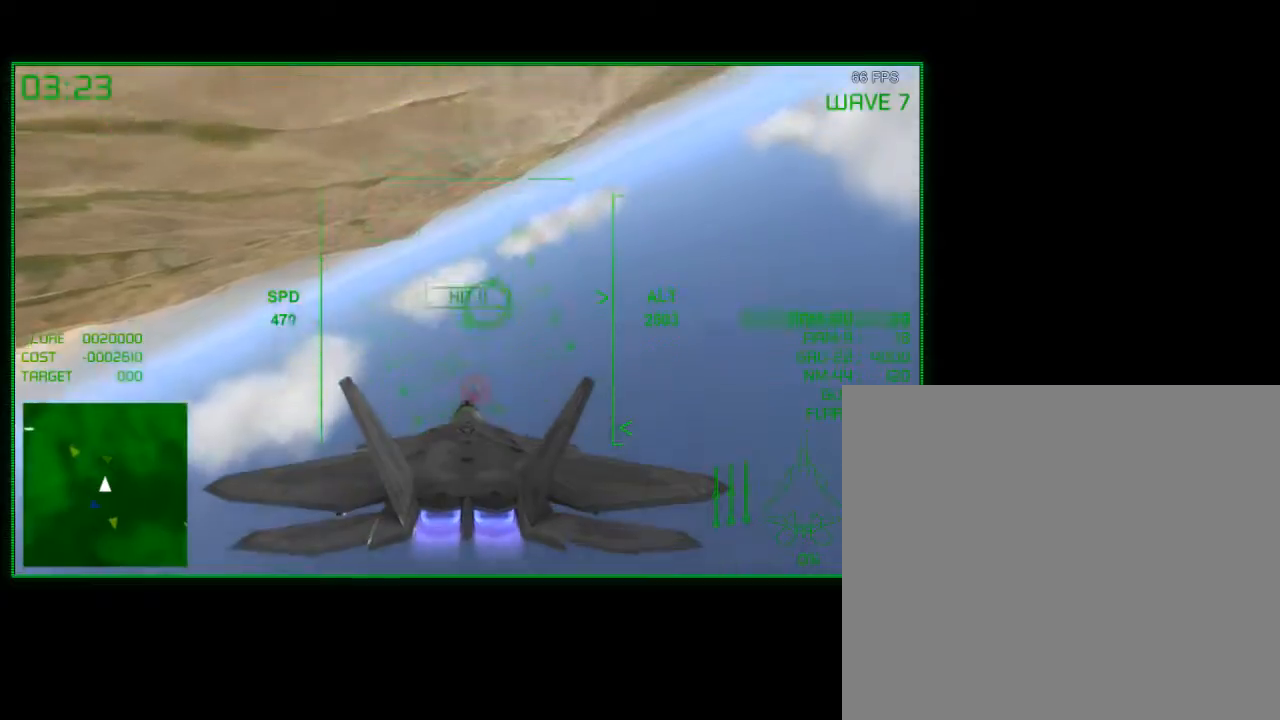
{"buttons": [], "left_stick": "right", "right_stick": "center", "events": [[17, "left_stick", "down-right"], [133, "A", "down"], [167, "left_stick", "center"], [283, "left_stick", "right"], [483, "A", "up"]]}